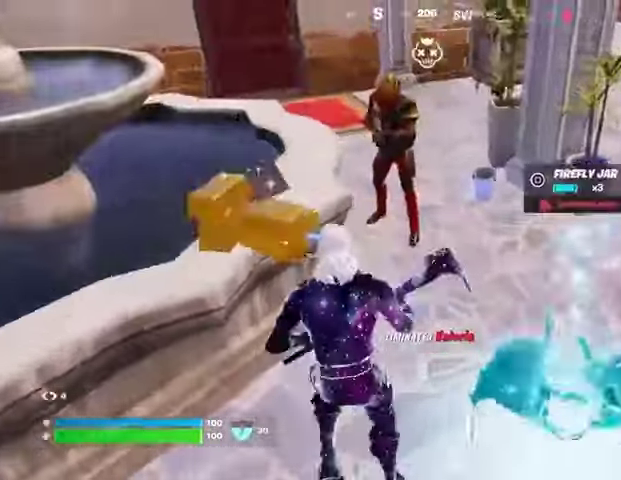
Gameplay with a controller (PlayStation layout); each line is a JSON object with the inputs held at the frame after it (dt_ms = milliseconds from this image to that frame). "events" lists button and stick changes between this image and that frame as [ms after this image, input, new state], when the widget could be followed in between.
{"dt_ms": 500, "buttons": [], "left_stick": "up-left", "right_stick": "center", "events": [[33, "right_stick", "right"], [67, "L3", "down"], [133, "L3", "up"], [300, "right_stick", "center"], [367, "left_stick", "up-left"], [367, "right_stick", "left"], [433, "R1", "down"], [500, "R1", "up"], [500, "right_stick", "center"]]}
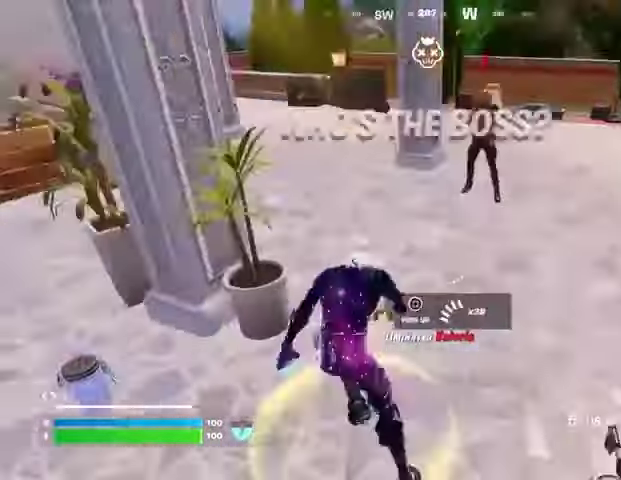
{"dt_ms": 500, "buttons": [], "left_stick": "up", "right_stick": "right", "events": [[33, "left_stick", "up"], [100, "L1", "down"], [100, "right_stick", "up-right"], [167, "L1", "up"], [233, "right_stick", "left"], [333, "L1", "down"], [333, "right_stick", "center"], [400, "L1", "up"], [400, "right_stick", "right"]]}
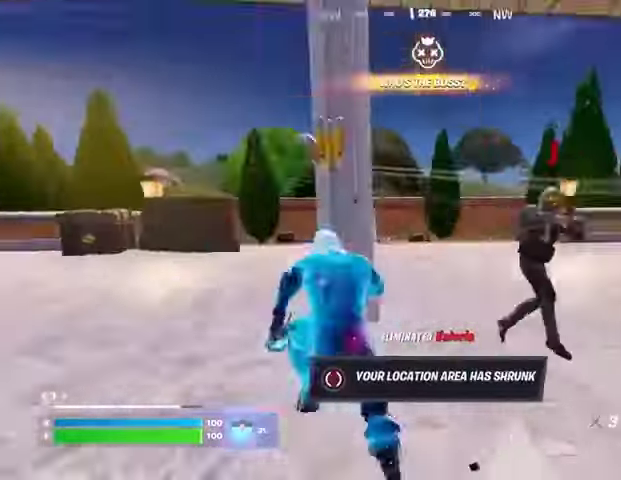
{"dt_ms": 500, "buttons": [], "left_stick": "up", "right_stick": "right", "events": [[33, "left_stick", "up-left"], [33, "right_stick", "center"], [200, "left_stick", "up"], [200, "right_stick", "left"], [267, "right_stick", "center"], [467, "right_stick", "right"]]}
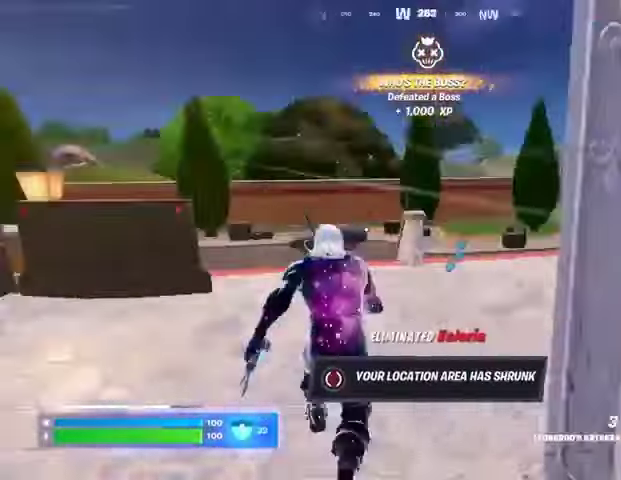
{"dt_ms": 500, "buttons": [], "left_stick": "up", "right_stick": "right", "events": [[33, "CROSS", "down"], [67, "right_stick", "center"], [133, "CROSS", "up"], [233, "left_stick", "up-left"], [300, "CROSS", "down"], [400, "CROSS", "up"], [400, "left_stick", "up"], [500, "right_stick", "right"]]}
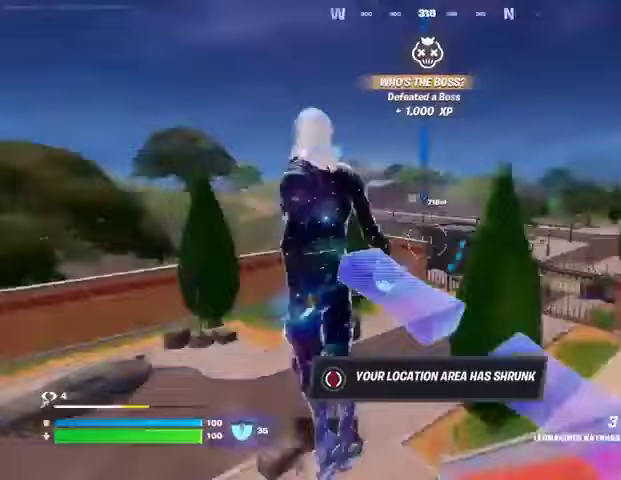
{"dt_ms": 500, "buttons": [], "left_stick": "up-left", "right_stick": "center", "events": [[133, "left_stick", "up-left"], [167, "right_stick", "center"], [367, "L2", "down"], [367, "right_stick", "up"], [467, "L2", "up"], [500, "right_stick", "center"]]}
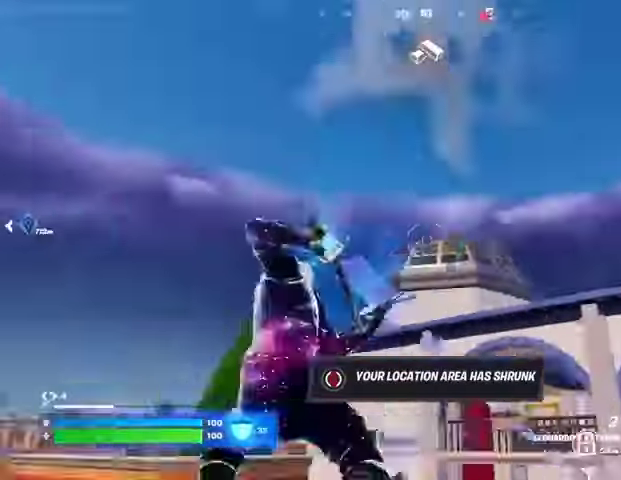
{"dt_ms": 500, "buttons": [], "left_stick": "up", "right_stick": "down", "events": [[200, "right_stick", "up"], [367, "right_stick", "down"], [433, "left_stick", "up"]]}
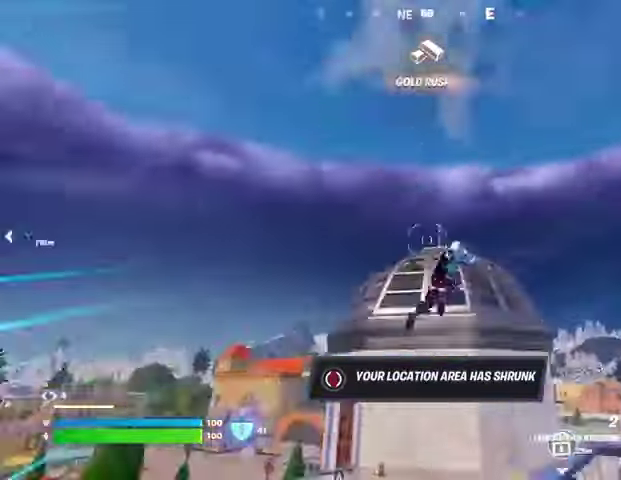
{"dt_ms": 500, "buttons": [], "left_stick": "up", "right_stick": "center", "events": [[167, "right_stick", "center"], [367, "left_stick", "up-right"], [367, "right_stick", "right"], [467, "left_stick", "up"], [467, "right_stick", "center"]]}
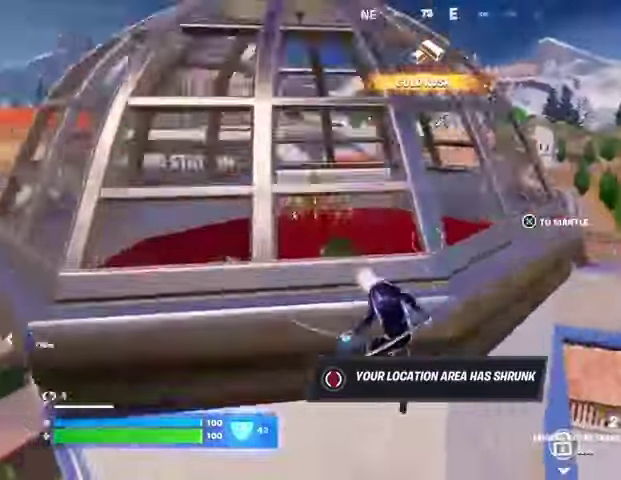
{"dt_ms": 500, "buttons": [], "left_stick": "up-right", "right_stick": "left", "events": [[100, "right_stick", "right"], [233, "right_stick", "center"], [400, "L3", "down"], [500, "L3", "up"], [500, "left_stick", "up-right"], [500, "right_stick", "left"]]}
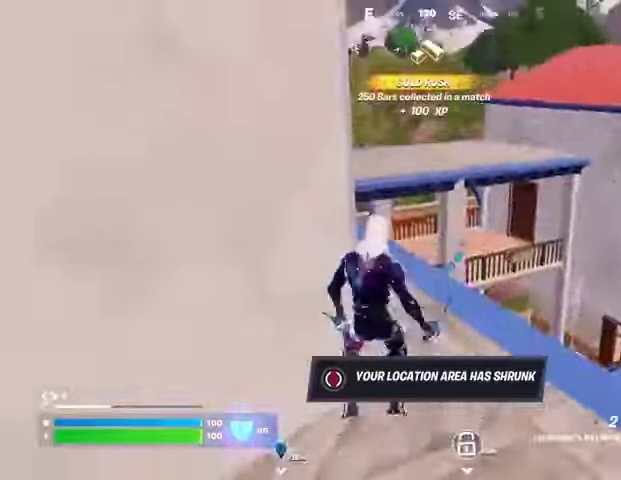
{"dt_ms": 500, "buttons": [], "left_stick": "up", "right_stick": "center", "events": [[200, "left_stick", "up"], [200, "right_stick", "center"]]}
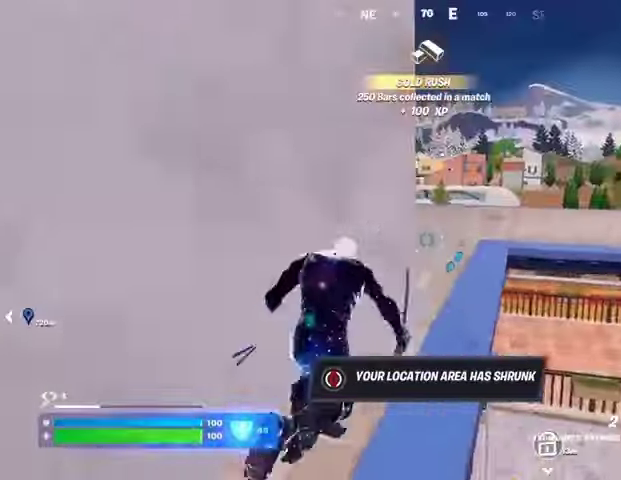
{"dt_ms": 500, "buttons": [], "left_stick": "up", "right_stick": "center", "events": [[200, "CROSS", "down"], [267, "CROSS", "up"], [300, "right_stick", "down-left"], [367, "right_stick", "center"]]}
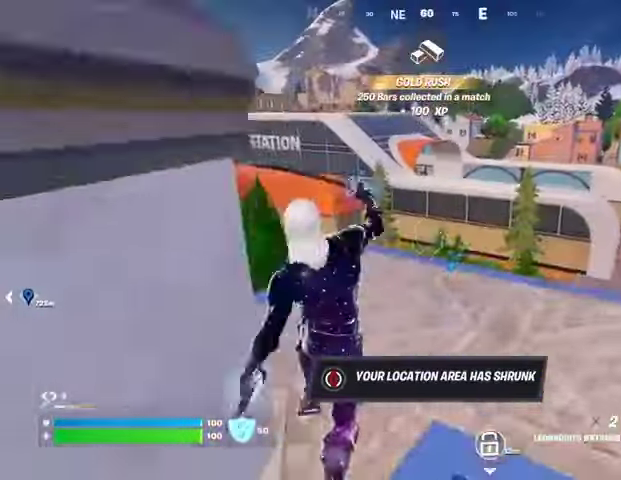
{"dt_ms": 500, "buttons": [], "left_stick": "up-right", "right_stick": "right", "events": [[233, "R1", "down"], [333, "R1", "up"], [333, "left_stick", "up-right"], [333, "right_stick", "right"]]}
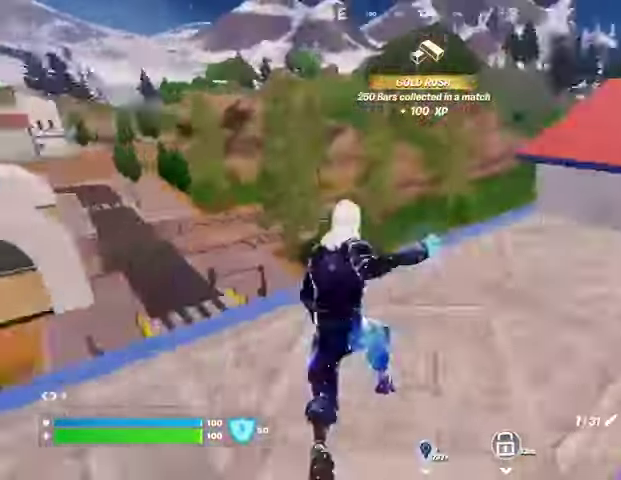
{"dt_ms": 500, "buttons": ["SQUARE"], "left_stick": "center", "right_stick": "center", "events": [[100, "right_stick", "center"], [233, "CROSS", "down"], [267, "left_stick", "center"], [300, "CROSS", "up"], [300, "right_stick", "left"], [467, "right_stick", "center"], [500, "SQUARE", "down"]]}
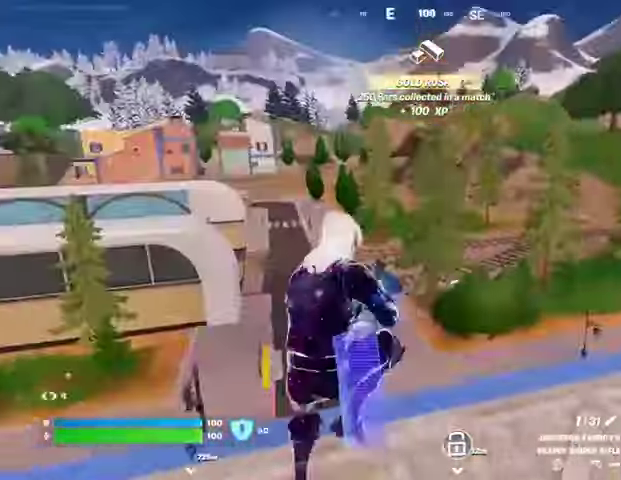
{"dt_ms": 500, "buttons": [], "left_stick": "center", "right_stick": "center", "events": [[100, "SQUARE", "up"], [400, "DPAD_UP", "down"], [467, "DPAD_UP", "up"]]}
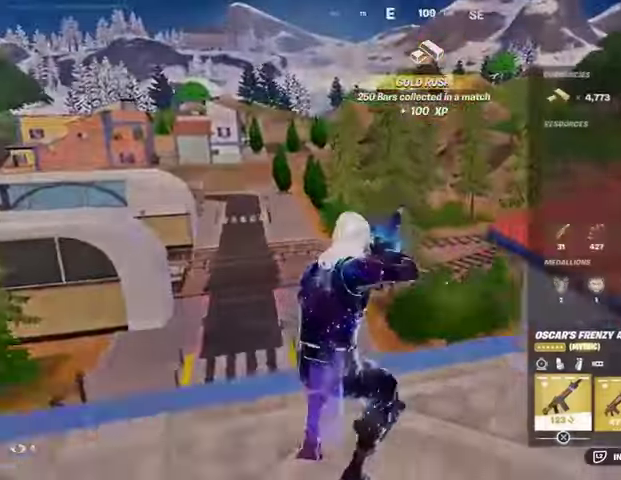
{"dt_ms": 500, "buttons": ["CIRCLE"], "left_stick": "center", "right_stick": "center", "events": [[467, "CIRCLE", "down"]]}
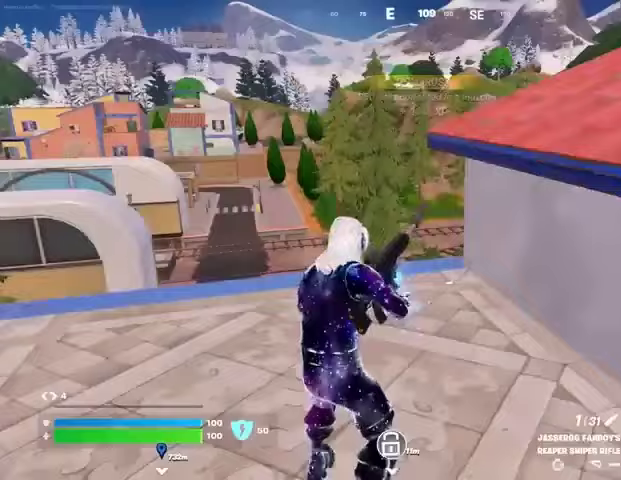
{"dt_ms": 500, "buttons": [], "left_stick": "up-right", "right_stick": "center", "events": [[67, "CIRCLE", "up"], [67, "left_stick", "up-right"], [233, "CROSS", "down"], [367, "CROSS", "up"]]}
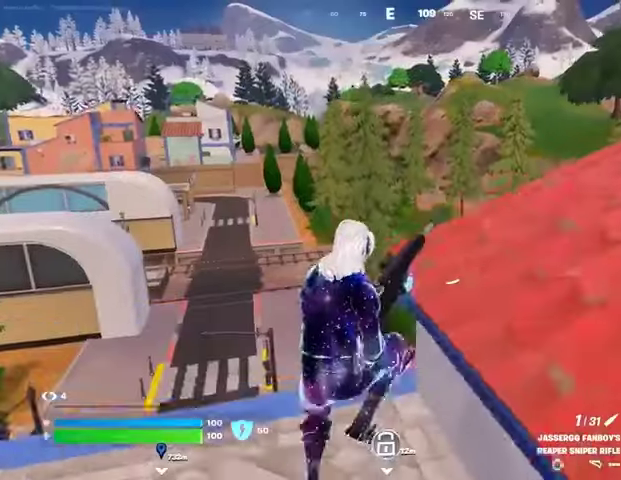
{"dt_ms": 500, "buttons": [], "left_stick": "up-right", "right_stick": "center", "events": [[200, "right_stick", "right"], [333, "right_stick", "center"]]}
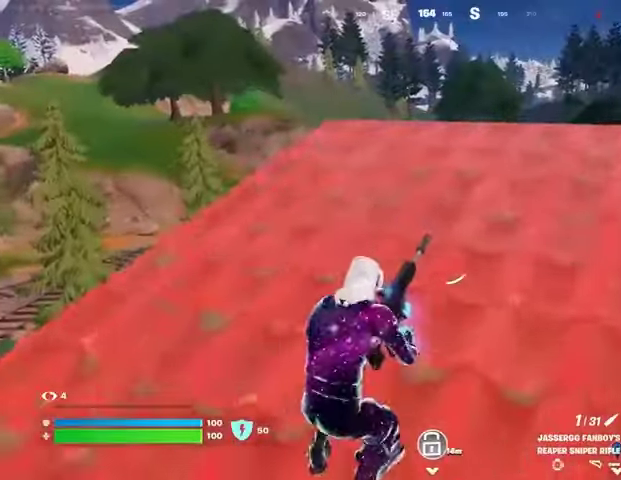
{"dt_ms": 500, "buttons": [], "left_stick": "up-right", "right_stick": "left", "events": [[267, "right_stick", "left"]]}
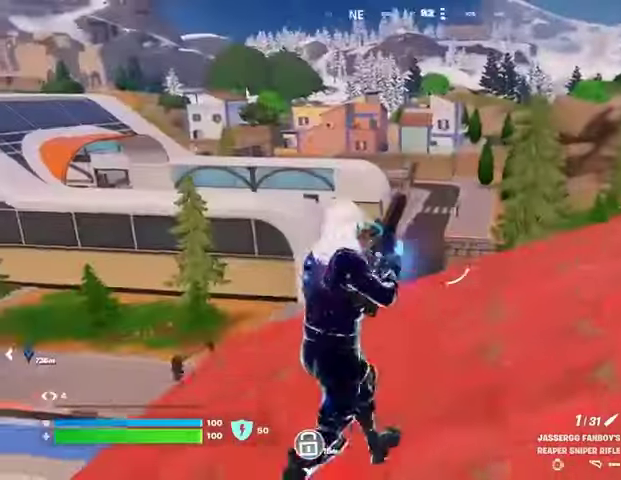
{"dt_ms": 500, "buttons": [], "left_stick": "down-right", "right_stick": "left", "events": [[233, "right_stick", "center"], [433, "right_stick", "left"], [467, "left_stick", "down-right"]]}
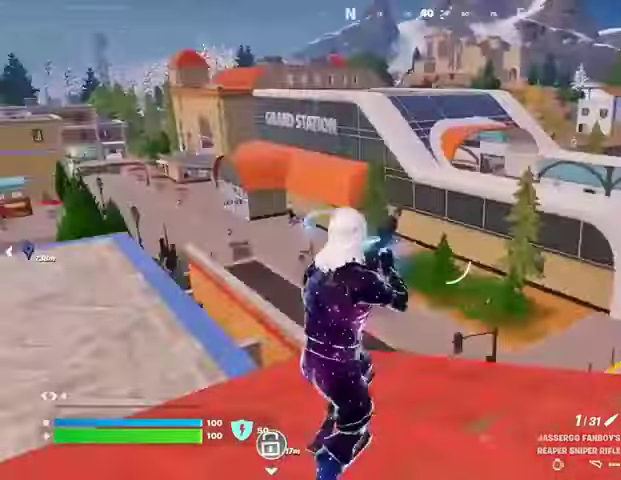
{"dt_ms": 500, "buttons": [], "left_stick": "left", "right_stick": "center", "events": [[33, "right_stick", "center"], [67, "left_stick", "left"], [133, "CROSS", "down"], [233, "CROSS", "up"], [233, "left_stick", "right"], [233, "right_stick", "left"], [367, "right_stick", "center"], [467, "left_stick", "left"]]}
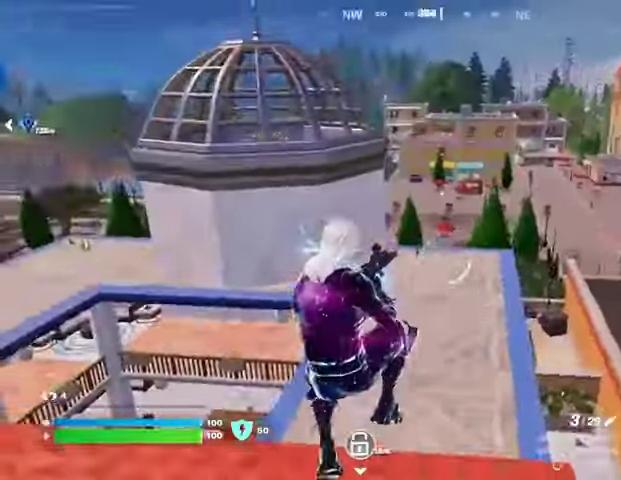
{"dt_ms": 500, "buttons": ["CROSS"], "left_stick": "left", "right_stick": "center", "events": [[133, "right_stick", "right"], [233, "left_stick", "right"], [333, "right_stick", "center"], [433, "left_stick", "center"], [500, "CROSS", "down"], [500, "left_stick", "left"]]}
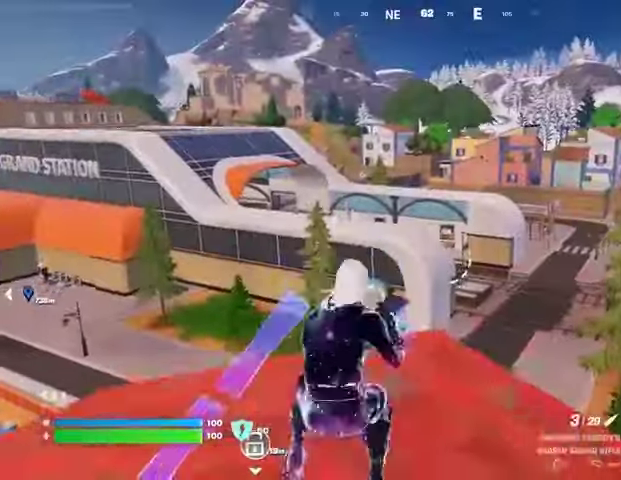
{"dt_ms": 500, "buttons": [], "left_stick": "center", "right_stick": "center", "events": [[100, "CROSS", "up"], [233, "left_stick", "up-left"], [333, "left_stick", "right"], [500, "left_stick", "center"]]}
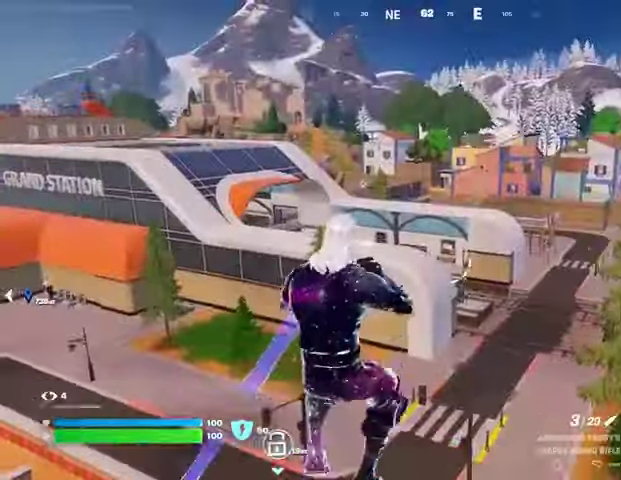
{"dt_ms": 500, "buttons": ["SQUARE"], "left_stick": "up", "right_stick": "center", "events": [[67, "R1", "down"], [67, "left_stick", "left"], [67, "right_stick", "left"], [167, "R1", "up"], [267, "left_stick", "up-left"], [400, "left_stick", "up"], [400, "right_stick", "center"], [433, "SQUARE", "down"]]}
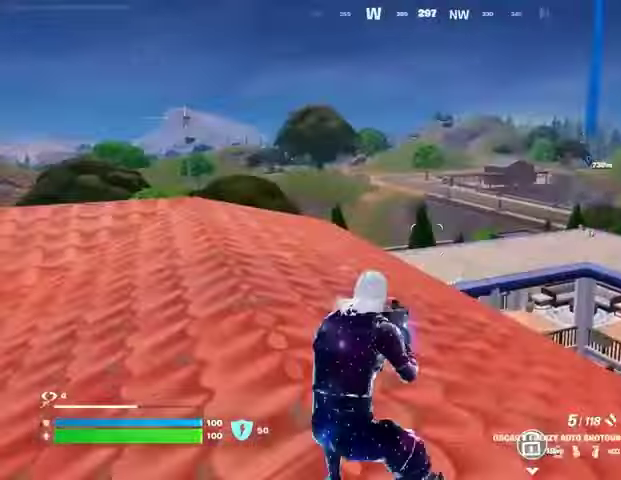
{"dt_ms": 500, "buttons": [], "left_stick": "up", "right_stick": "center", "events": [[33, "SQUARE", "up"], [133, "SQUARE", "down"], [200, "SQUARE", "up"], [233, "right_stick", "left"], [333, "right_stick", "center"]]}
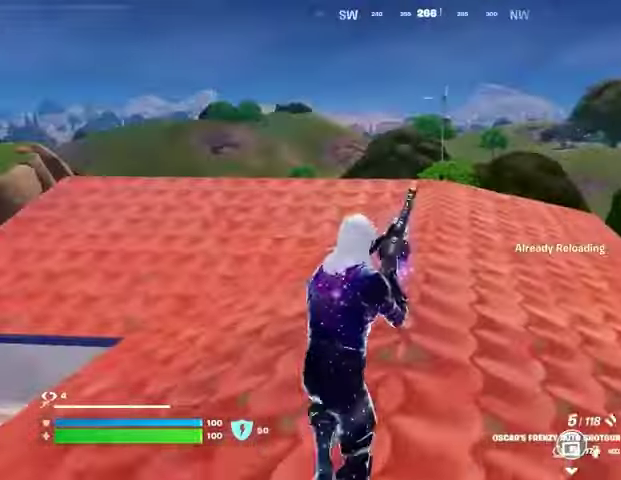
{"dt_ms": 500, "buttons": [], "left_stick": "up-left", "right_stick": "center", "events": [[167, "left_stick", "up-left"], [300, "L1", "down"], [300, "right_stick", "right"], [400, "right_stick", "center"], [433, "L1", "up"]]}
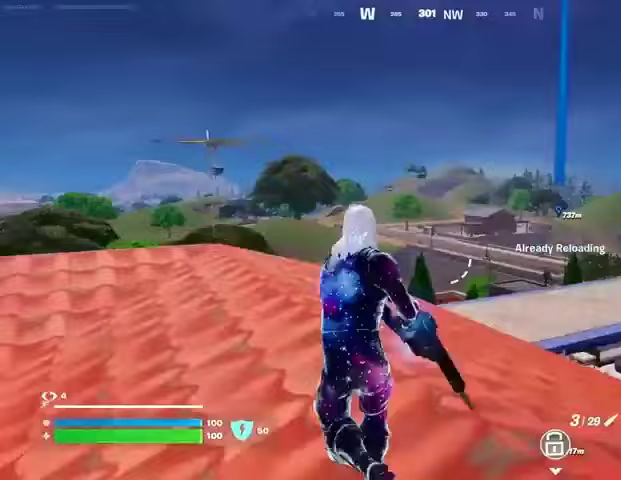
{"dt_ms": 500, "buttons": ["L2"], "left_stick": "right", "right_stick": "center", "events": [[300, "L2", "down"], [400, "left_stick", "up-right"], [500, "left_stick", "right"]]}
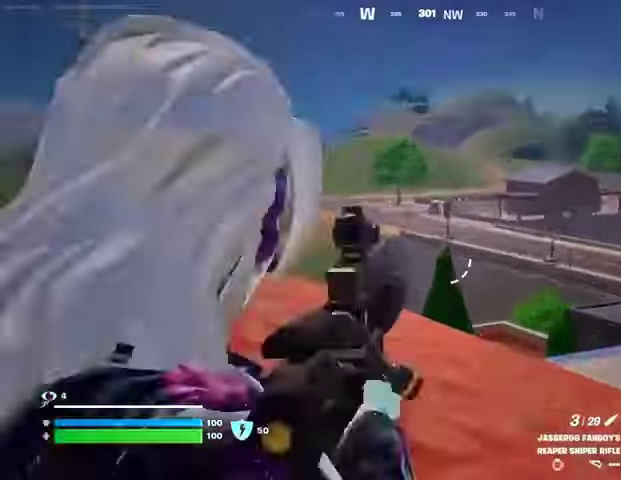
{"dt_ms": 1000, "buttons": ["R2", "R3"], "left_stick": "up-left", "right_stick": "down"}
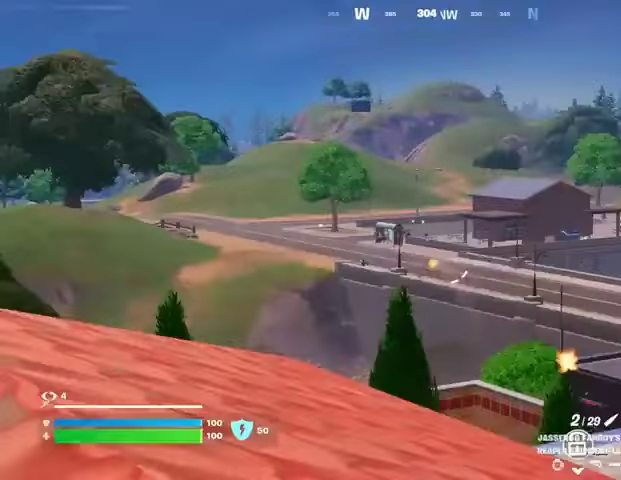
{"dt_ms": 500, "buttons": [], "left_stick": "left", "right_stick": "center", "events": [[33, "R2", "up"], [33, "left_stick", "left"], [100, "R3", "up"], [167, "right_stick", "center"]]}
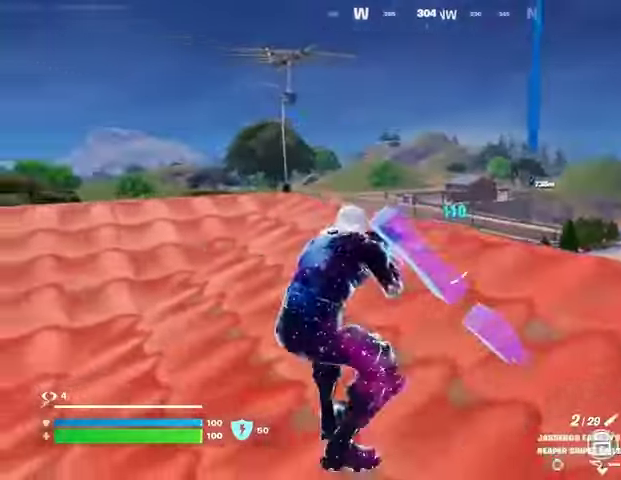
{"dt_ms": 500, "buttons": [], "left_stick": "up-left", "right_stick": "right", "events": [[33, "R3", "down"], [33, "left_stick", "up-left"], [133, "R3", "up"], [133, "right_stick", "left"], [333, "L3", "down"], [367, "right_stick", "right"], [400, "L3", "up"]]}
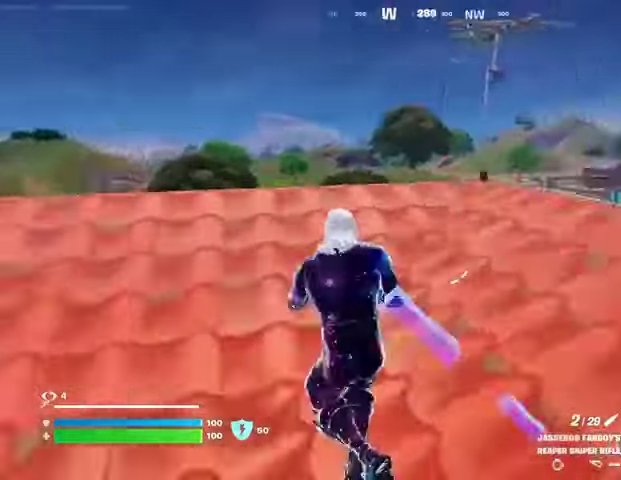
{"dt_ms": 500, "buttons": ["L2"], "left_stick": "down-left", "right_stick": "center", "events": [[67, "right_stick", "center"], [400, "L2", "down"], [500, "left_stick", "down-left"]]}
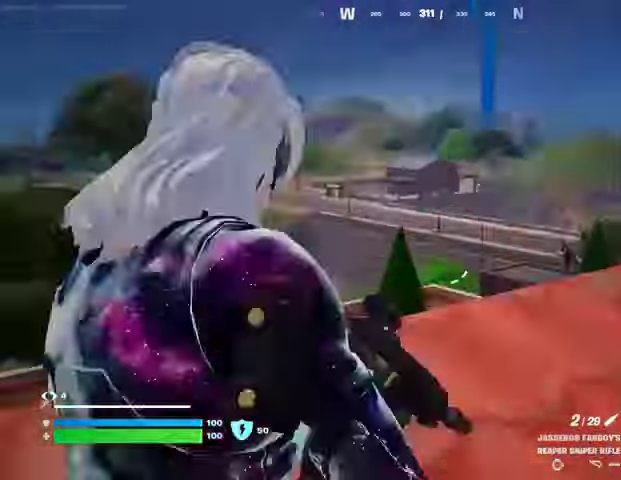
{"dt_ms": 1000, "buttons": [], "left_stick": "down", "right_stick": "down"}